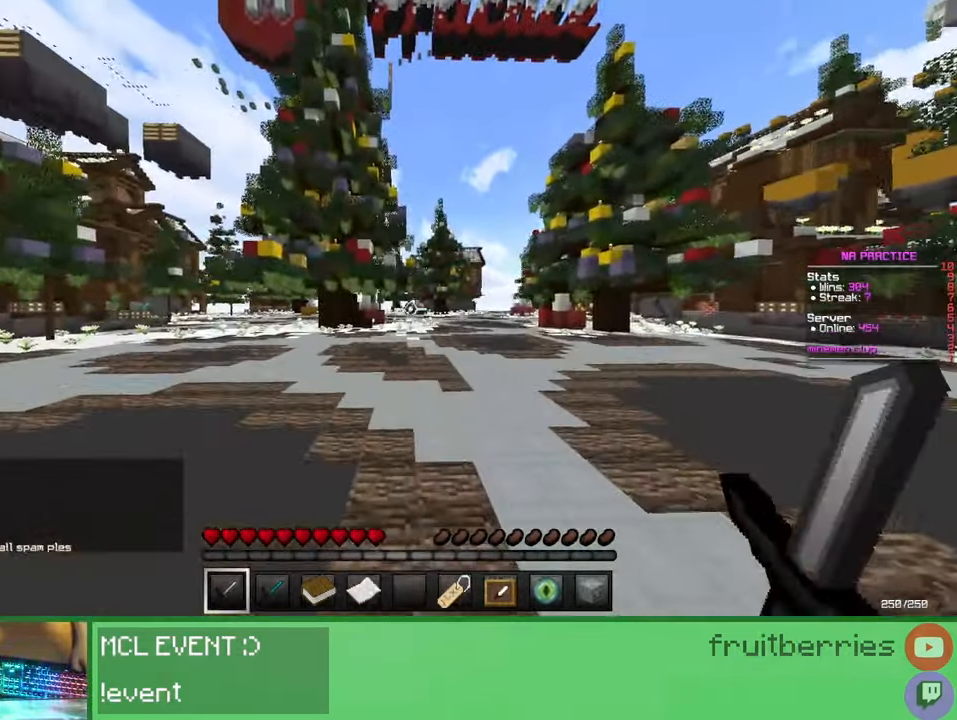
Gameplay with keyboard and mouse; each line is a JSON object with the keys and mouse buttons held at the frame after it. "events" lists presses ("down") and releases ("up") of "a", "ctrl", "d", "e", "q", "s", "shift", "space", "w", "mouse_left", "mouse_wheel", "mouse_right", "mouse_mb4" and "mouse_mb5" between this image and that frame as [ms after this image, input, new state], when the widget could be followed in between. "mouse_left", "mouse_wheel", "mouse_right", "mouse_mb4", "mouse_mb5" = the "left", "wheel", "right", "mb4", "mb5" buttons of the "mouse" list. No other keys are recorded. Fast repeated clicks can show as one long hold. "wheel" means that the mouse wheel is clicked or scrolled. Mouse movement is not recorded.
{"keys": ["d", "space", "w"], "mouse": [], "events": [[117, "mouse_wheel", "down"], [167, "space", "down"], [217, "mouse_wheel", "up"], [350, "d", "down"], [350, "mouse_right", "down"], [467, "mouse_right", "up"]]}
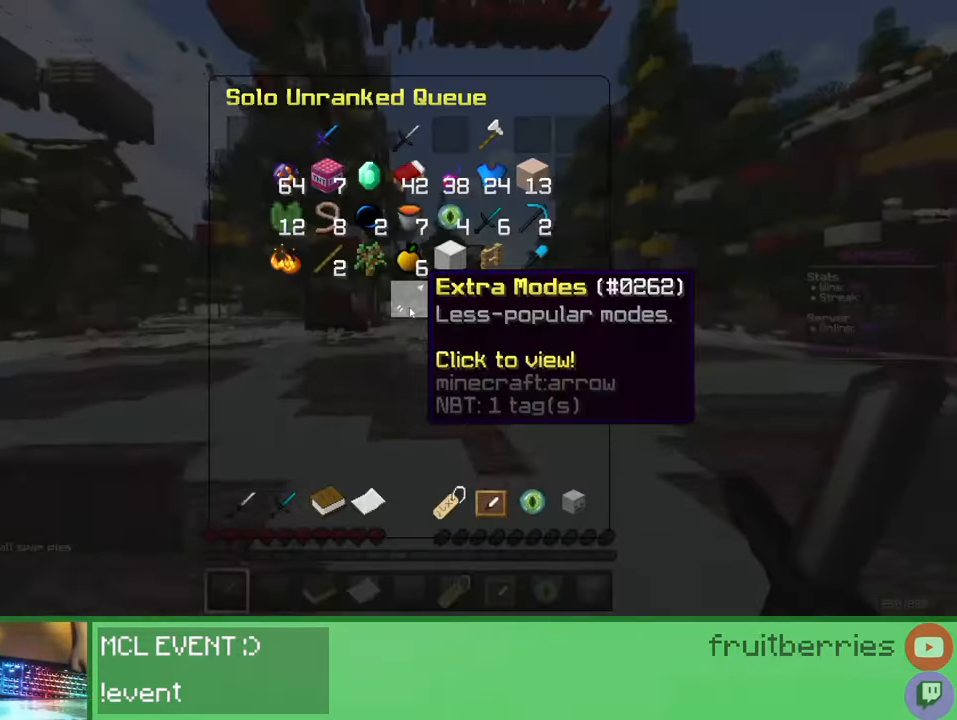
{"keys": [], "mouse": [], "events": [[133, "space", "up"], [283, "d", "up"], [283, "w", "up"]]}
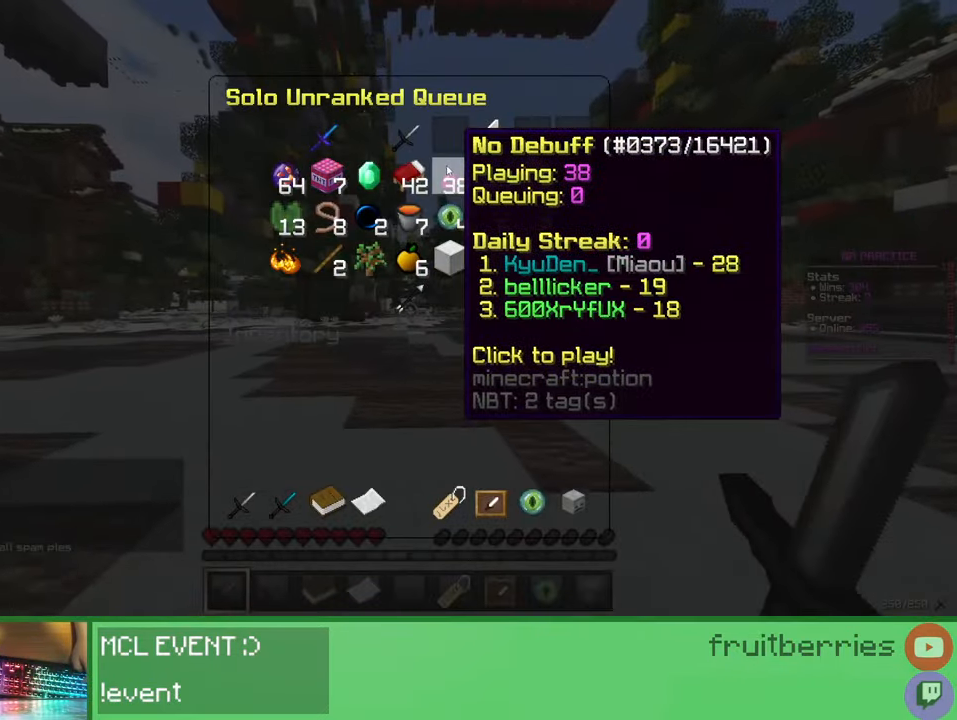
{"keys": ["w"], "mouse": [], "events": [[167, "mouse_left", "down"], [250, "mouse_left", "up"], [300, "w", "down"]]}
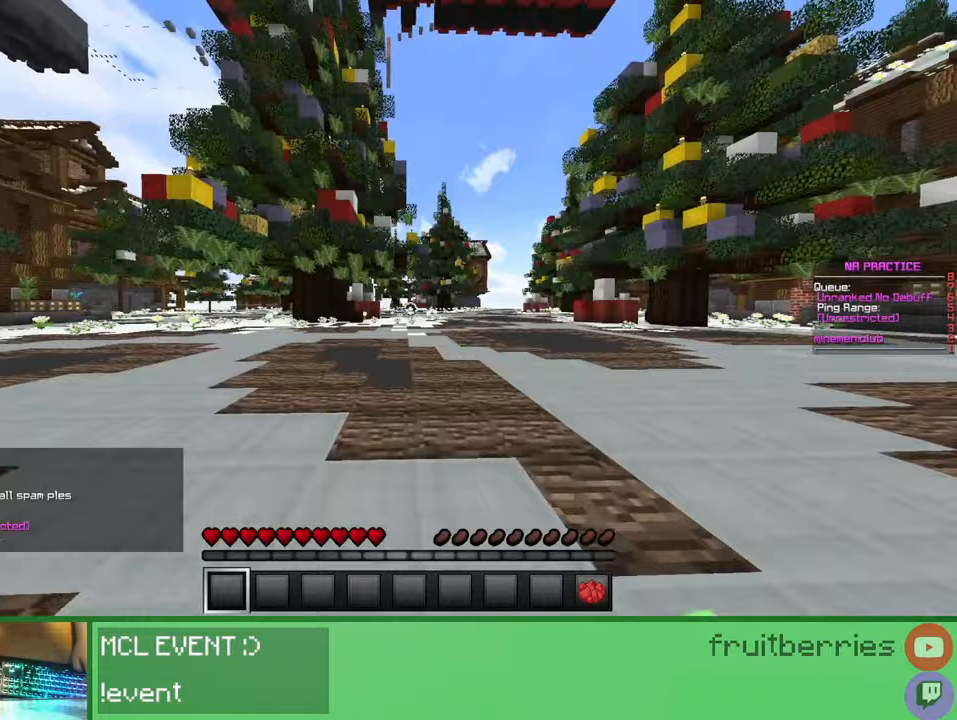
{"keys": ["space", "w"], "mouse": [], "events": [[133, "space", "down"], [150, "q", "down"], [283, "q", "up"], [367, "q", "down"], [483, "q", "up"]]}
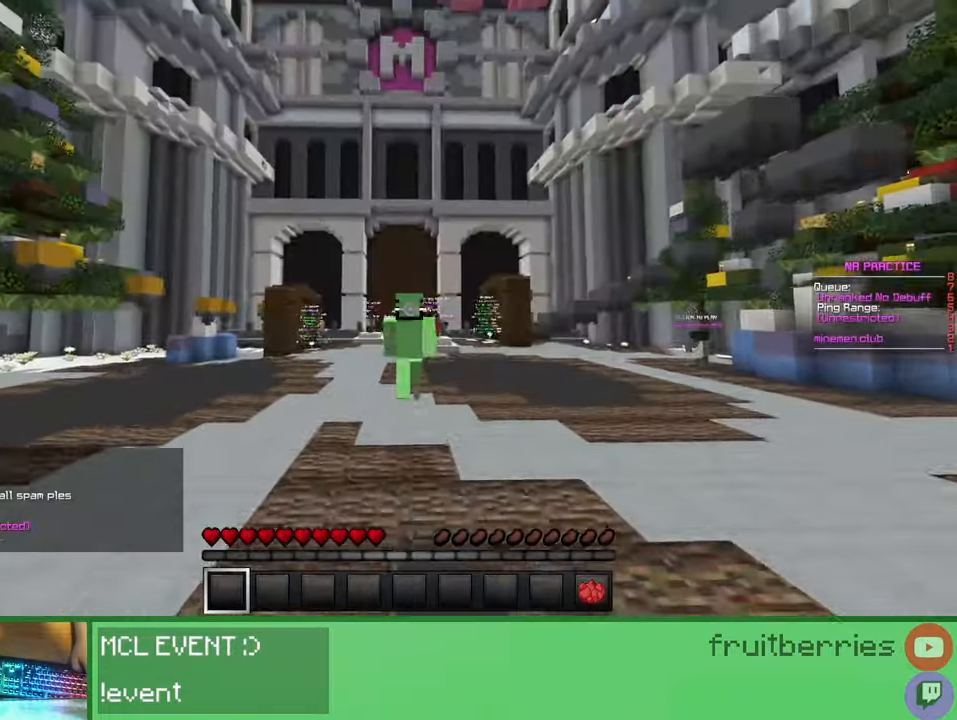
{"keys": ["q", "space", "w"], "mouse": ["left"], "events": [[50, "q", "down"], [167, "q", "up"], [217, "mouse_left", "down"], [300, "mouse_left", "up"], [350, "mouse_left", "down"], [450, "mouse_left", "up"], [450, "q", "down"], [500, "mouse_left", "down"]]}
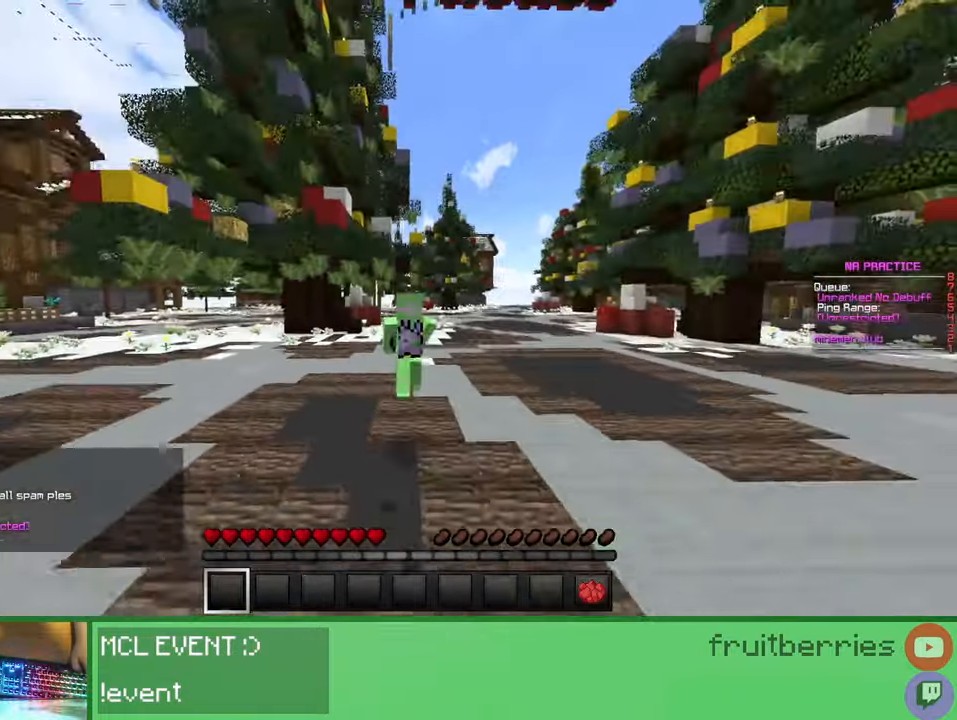
{"keys": ["space", "w"], "mouse": [], "events": [[50, "q", "up"], [83, "mouse_left", "up"], [133, "mouse_left", "down"], [133, "q", "down"], [217, "mouse_left", "up"], [250, "q", "up"], [267, "mouse_left", "down"], [300, "q", "down"], [350, "mouse_left", "up"], [400, "mouse_left", "down"], [450, "q", "up"], [483, "mouse_left", "up"]]}
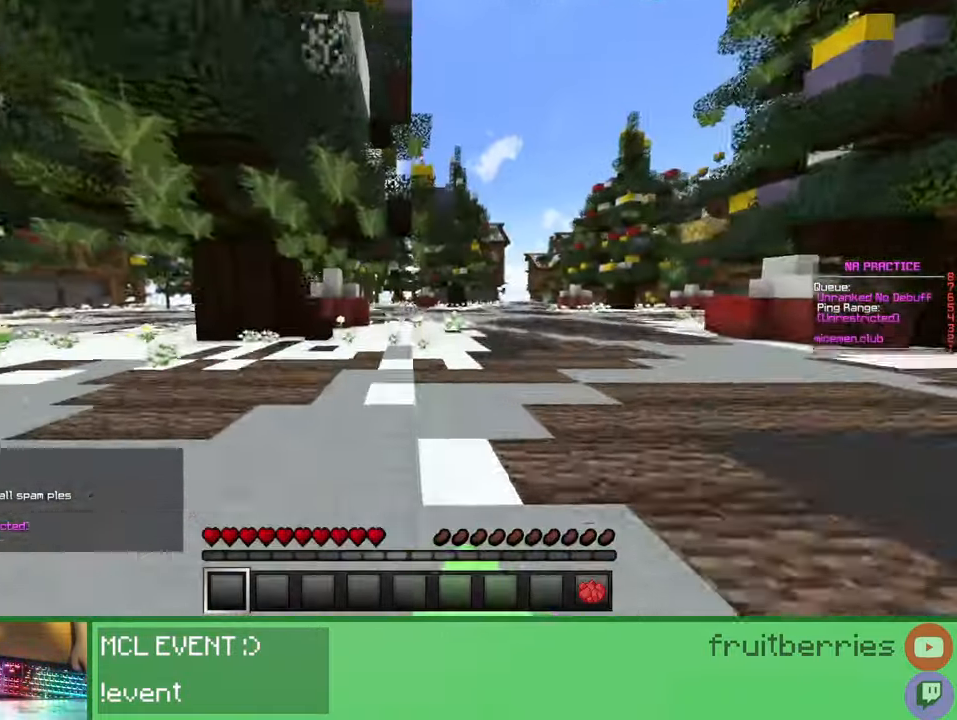
{"keys": ["space", "w"], "mouse": [], "events": [[17, "mouse_left", "down"], [100, "mouse_left", "up"], [150, "mouse_left", "down"], [217, "mouse_left", "up"], [267, "mouse_left", "down"], [367, "mouse_left", "up"], [417, "mouse_left", "down"], [483, "mouse_left", "up"]]}
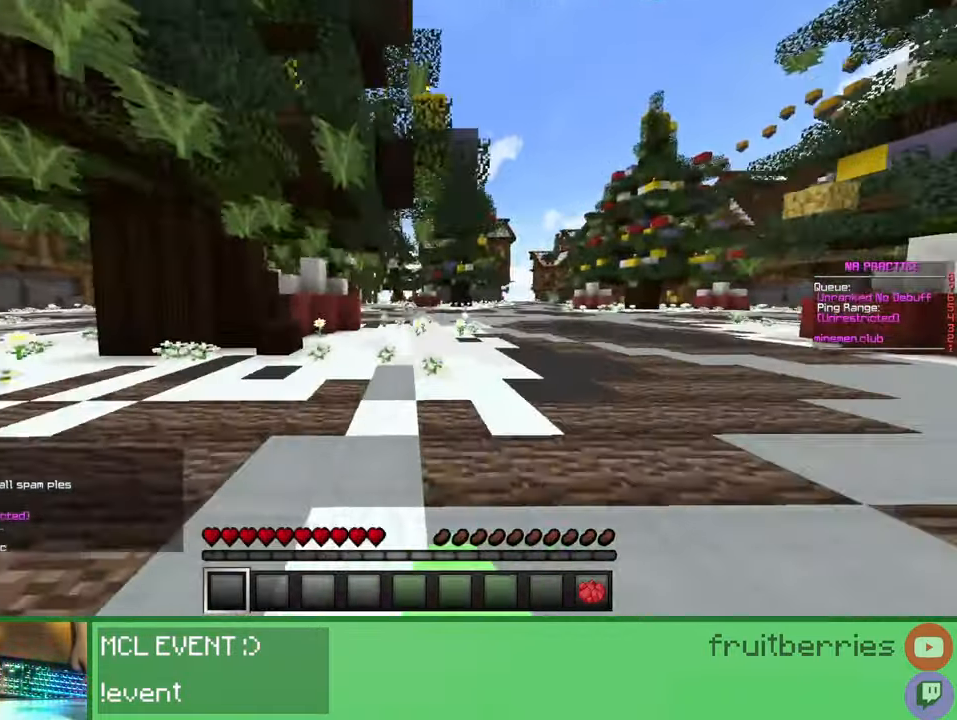
{"keys": ["space", "w"], "mouse": [], "events": [[50, "mouse_left", "down"], [133, "mouse_left", "up"], [200, "mouse_left", "down"], [283, "mouse_left", "up"]]}
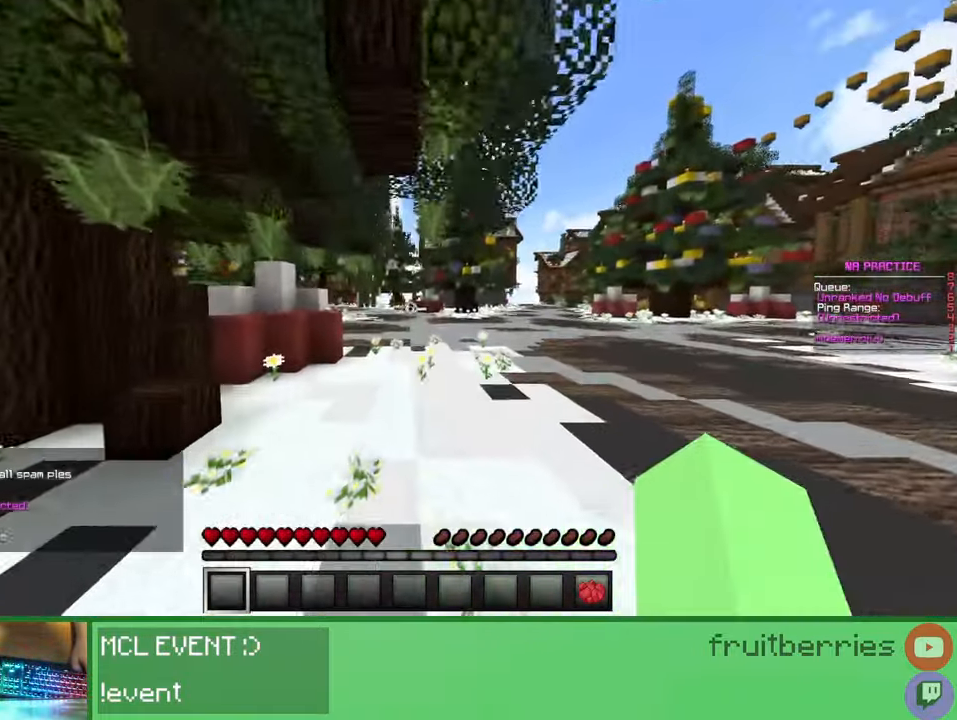
{"keys": ["space", "w"], "mouse": [], "events": []}
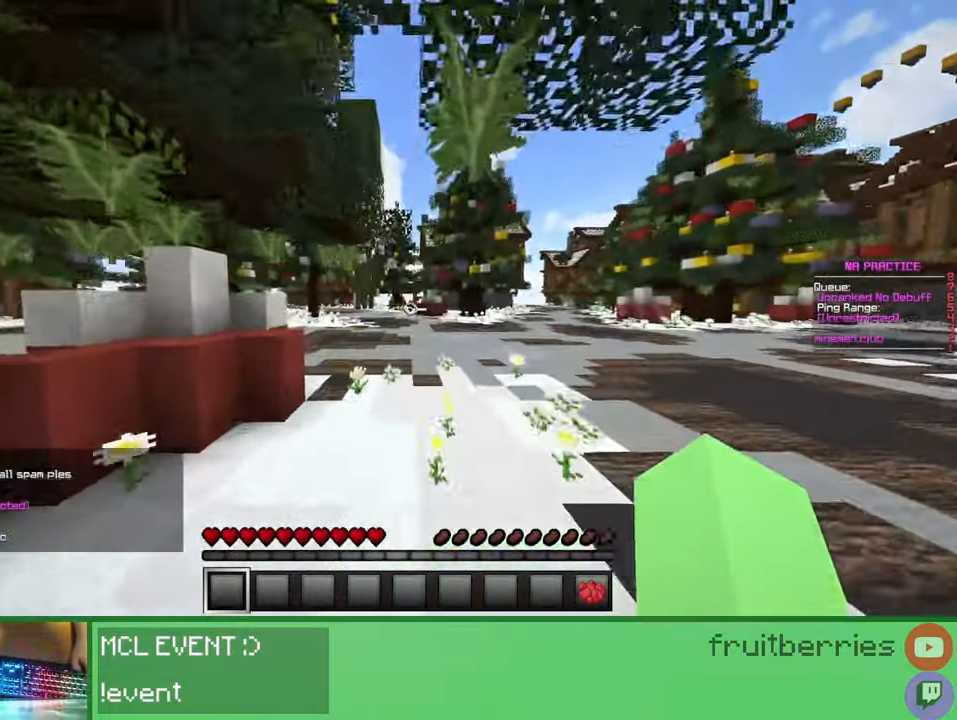
{"keys": ["space", "w"], "mouse": [], "events": []}
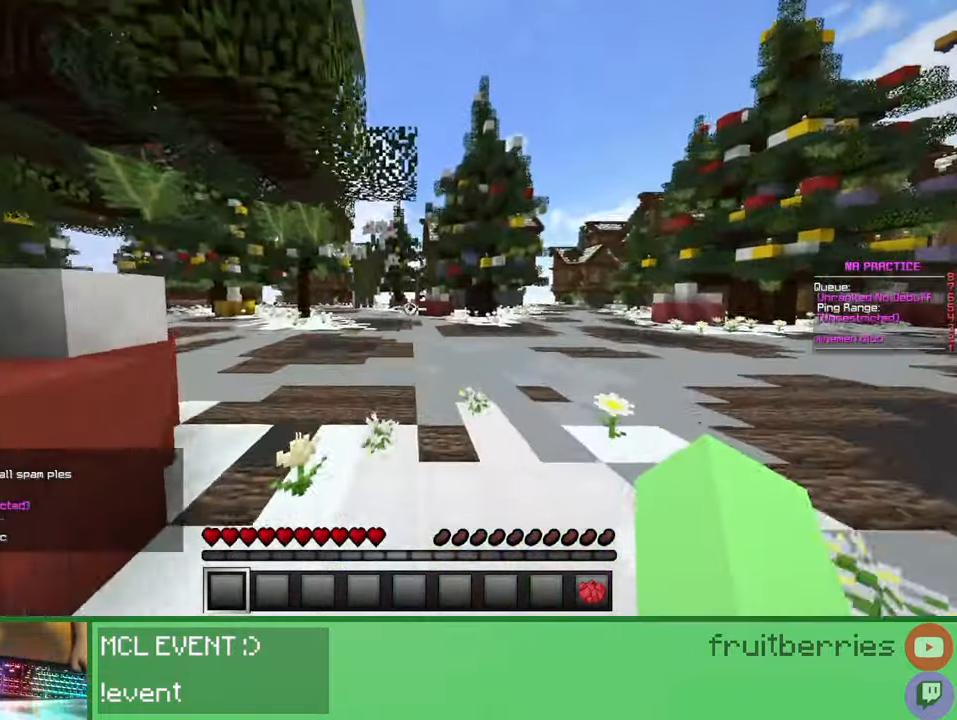
{"keys": ["space", "w"], "mouse": [], "events": []}
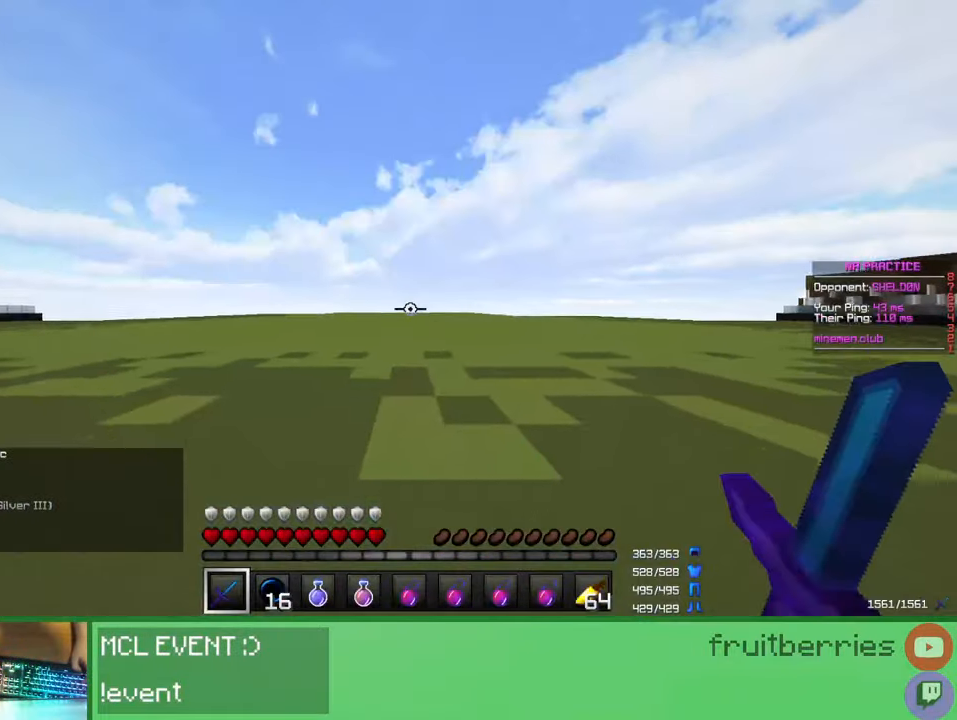
{"keys": ["space", "w"], "mouse": [], "events": []}
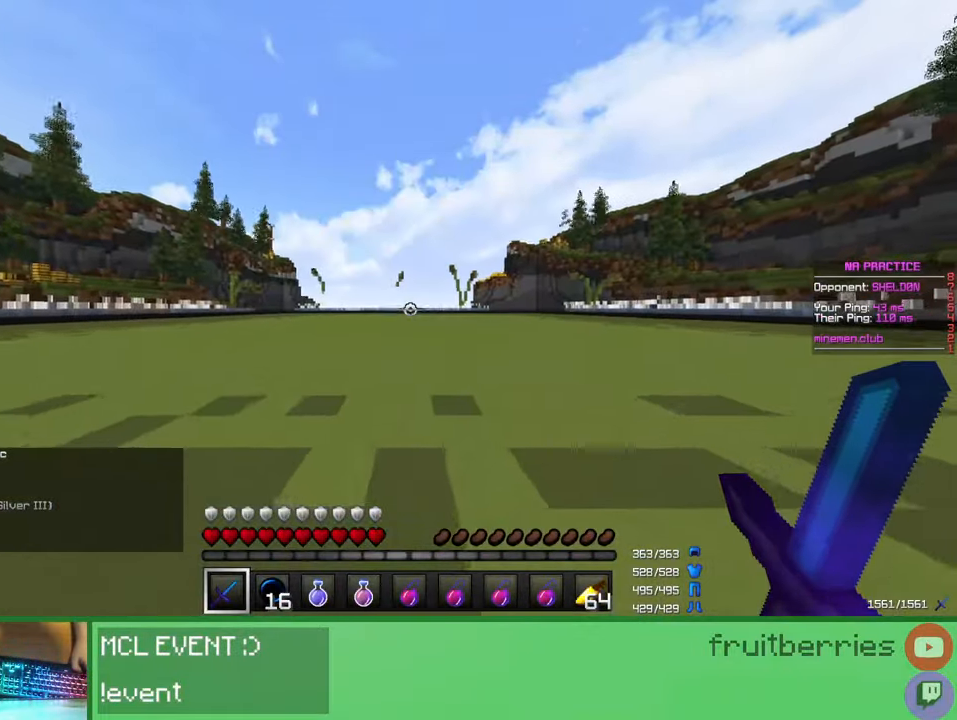
{"keys": ["space", "w"], "mouse": [], "events": []}
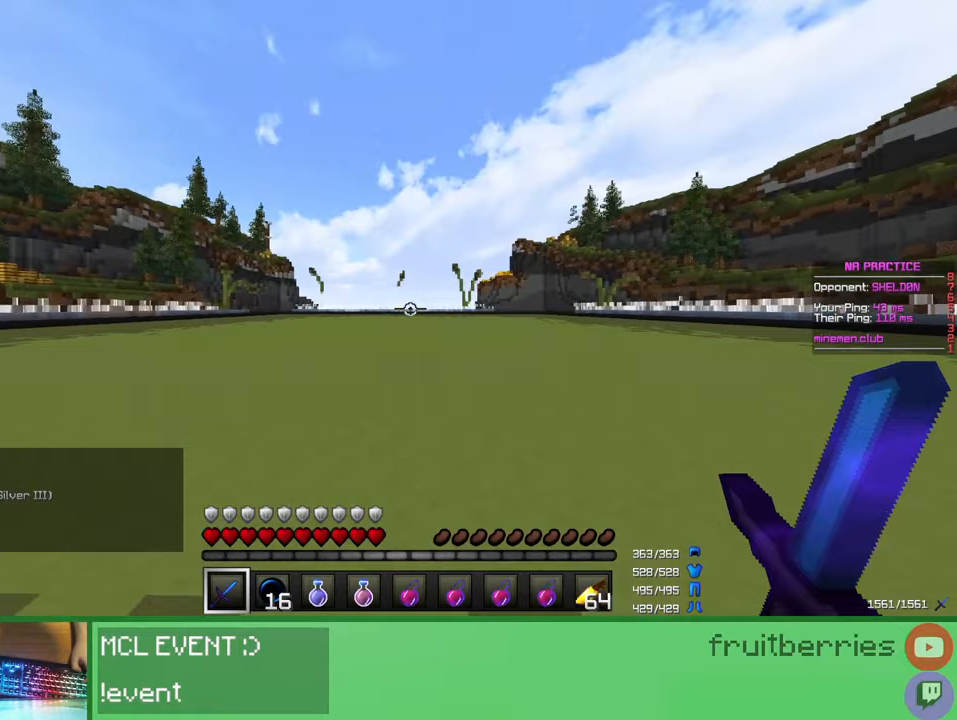
{"keys": ["space", "w"], "mouse": [], "events": []}
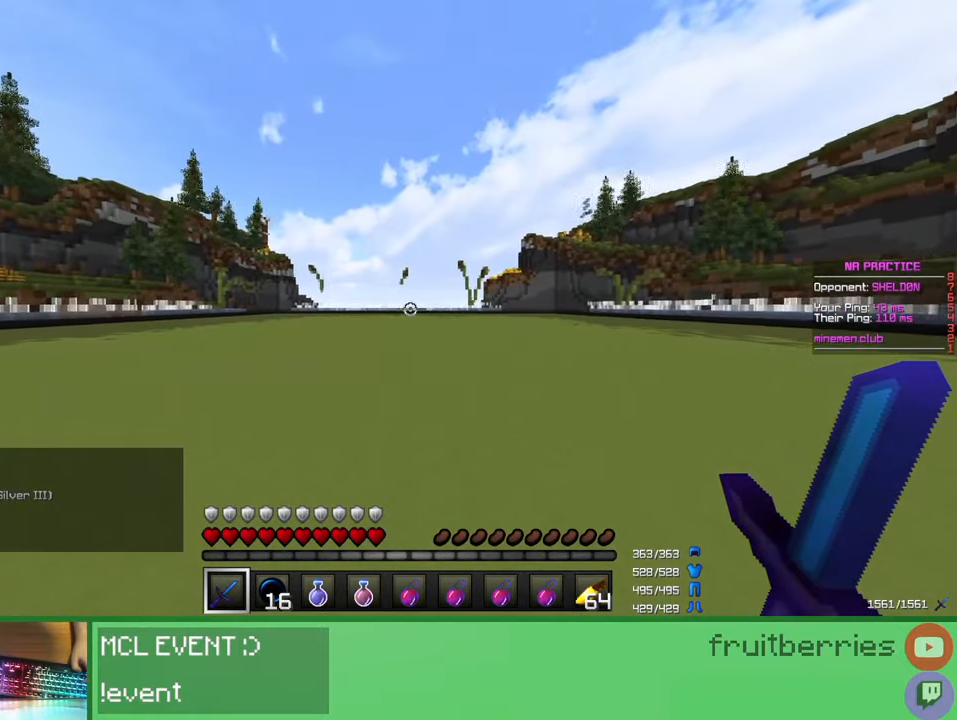
{"keys": ["space", "w"], "mouse": [], "events": []}
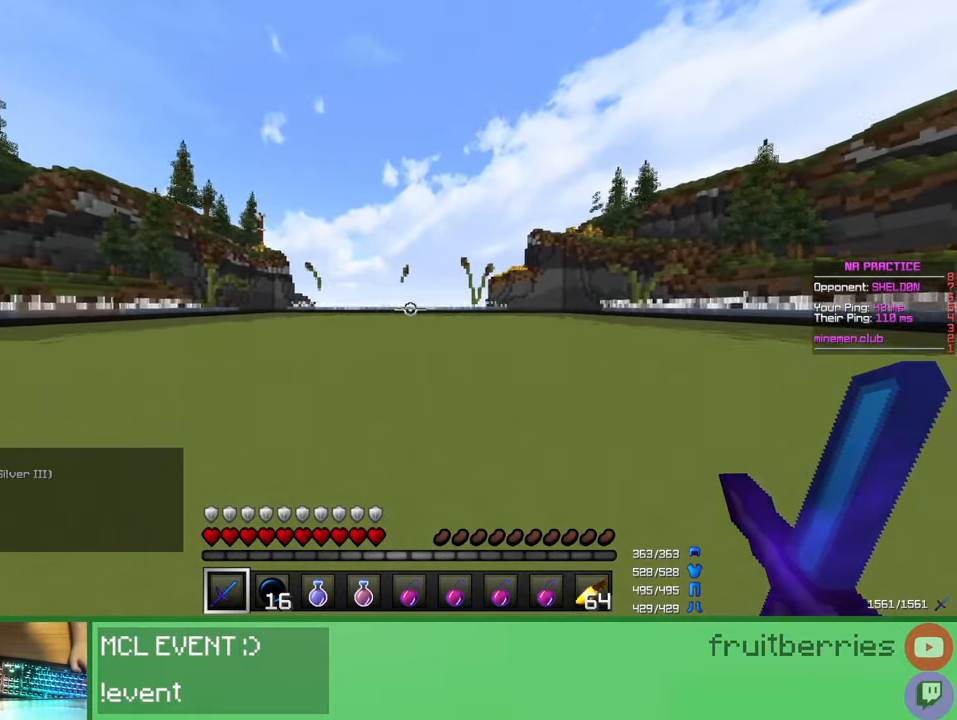
{"keys": ["space", "w"], "mouse": [], "events": []}
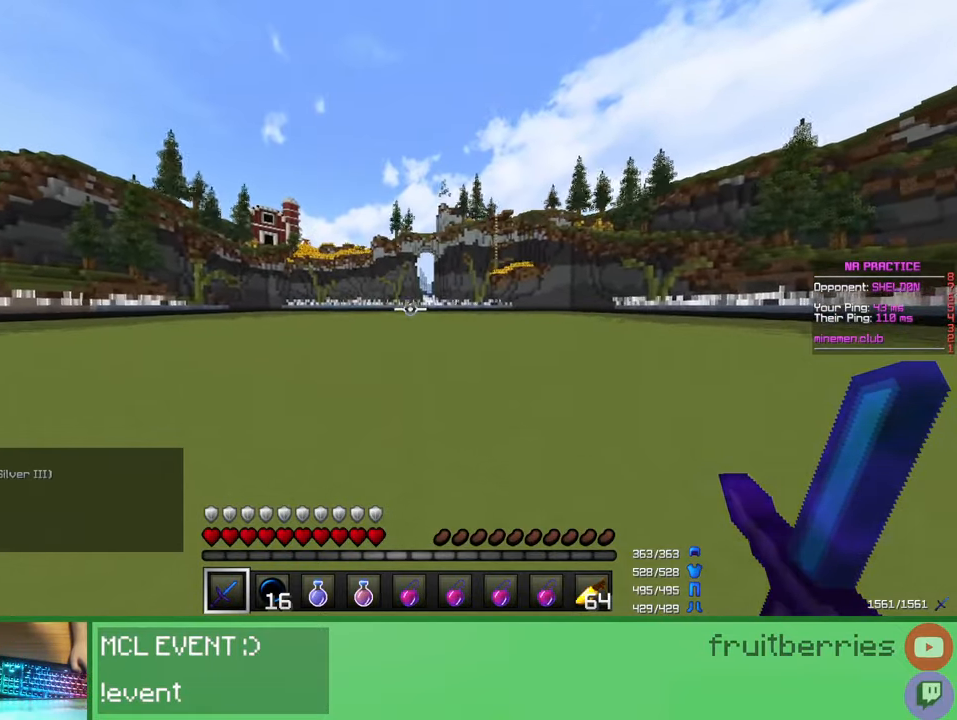
{"keys": ["space", "w"], "mouse": ["left", "right"], "events": [[167, "mouse_left", "down"], [183, "mouse_right", "down"]]}
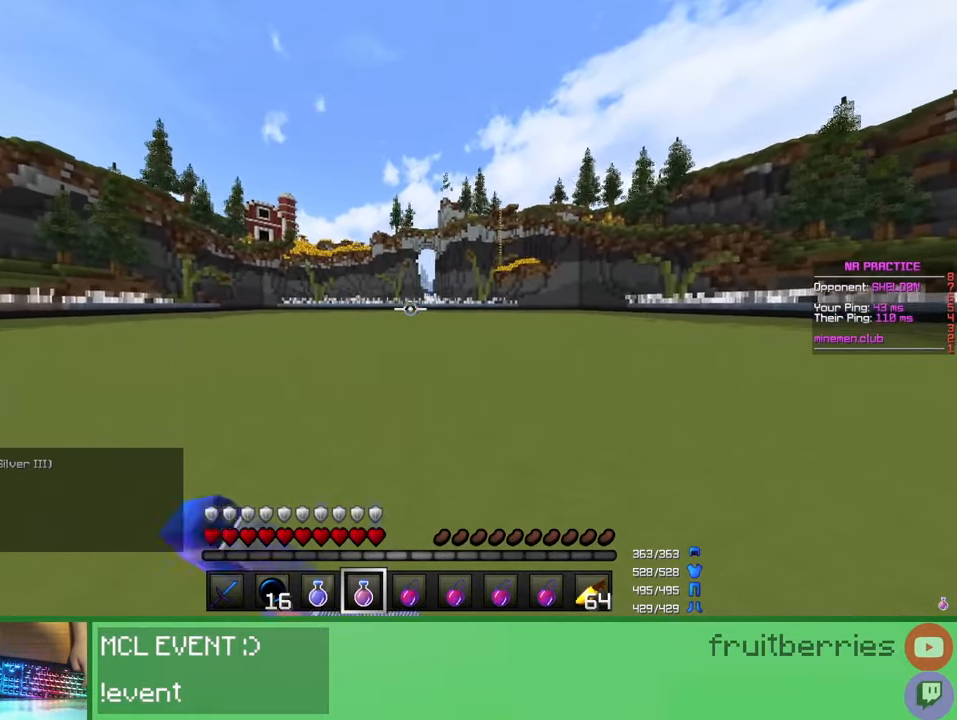
{"keys": ["q", "space", "w"], "mouse": ["left", "right"], "events": [[183, "q", "down"], [317, "q", "up"], [400, "q", "down"]]}
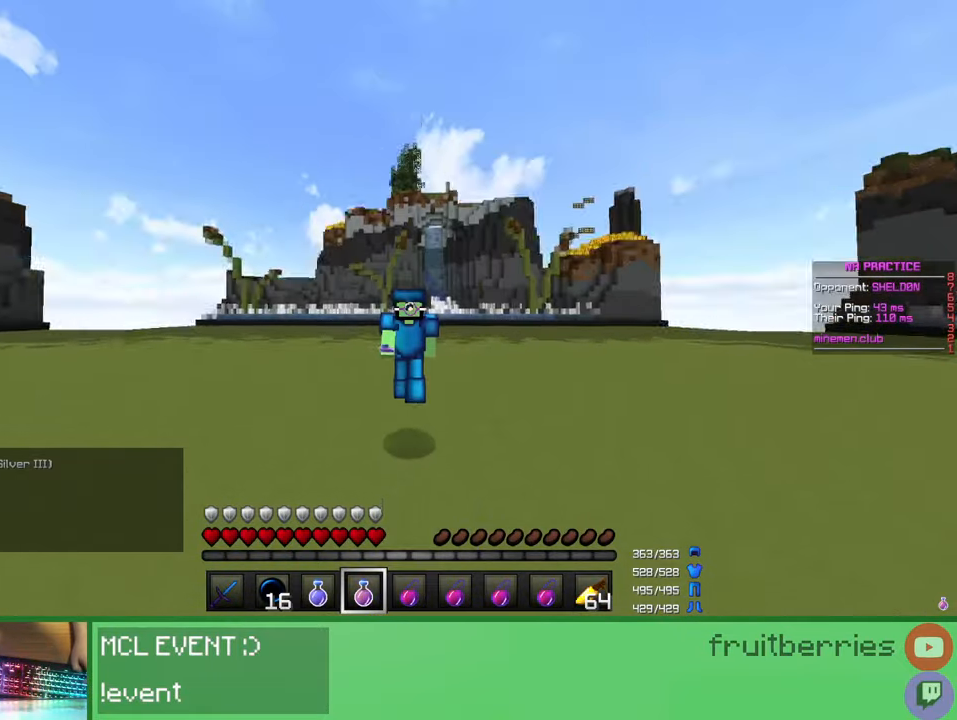
{"keys": ["space", "w"], "mouse": ["left", "right"], "events": [[33, "q", "up"], [100, "q", "down"], [317, "q", "up"]]}
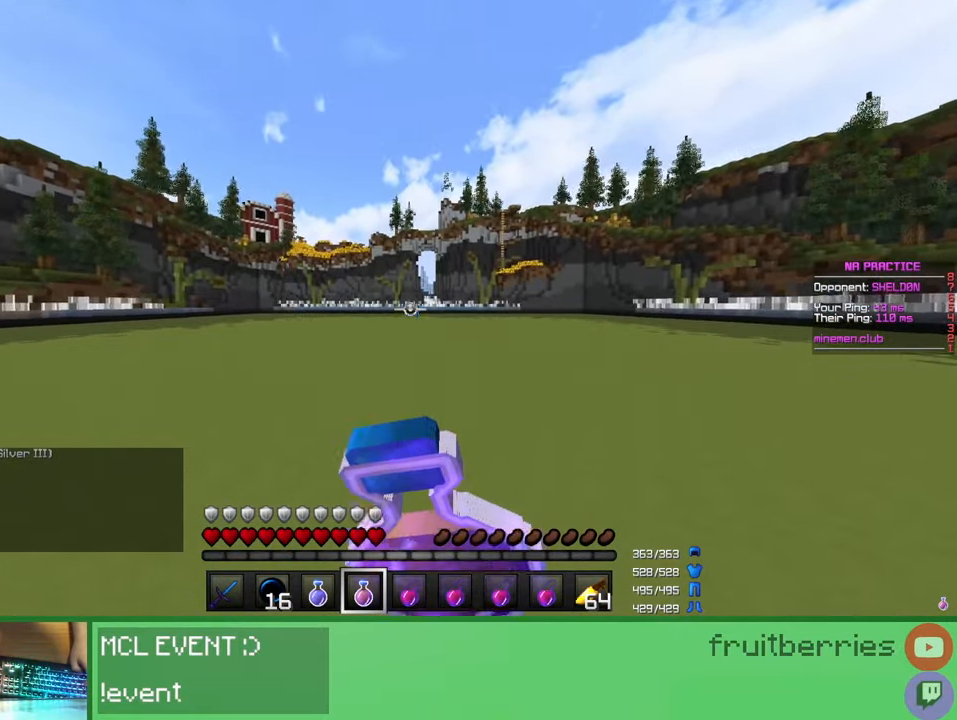
{"keys": ["w"], "mouse": ["left", "right"], "events": [[67, "space", "up"]]}
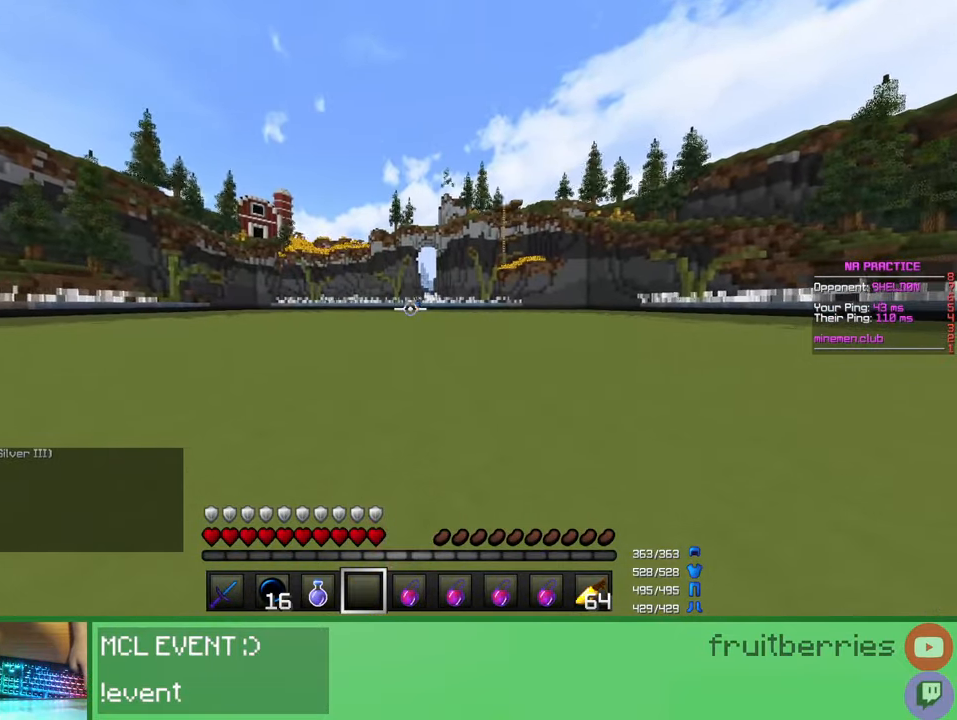
{"keys": ["w"], "mouse": ["left", "right"], "events": []}
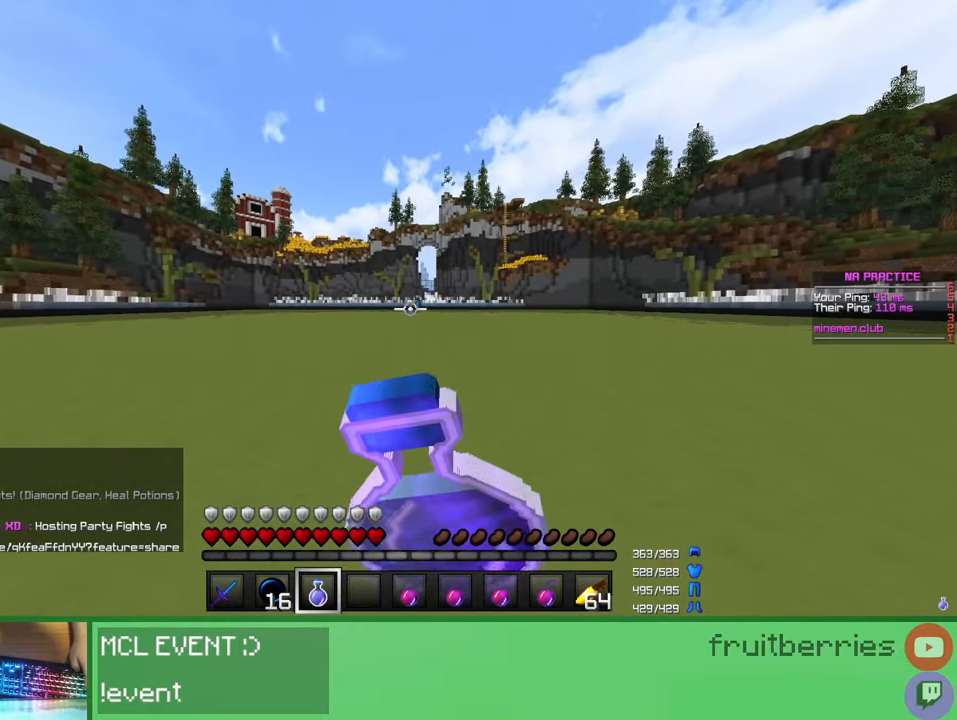
{"keys": ["w"], "mouse": ["left", "right"], "events": []}
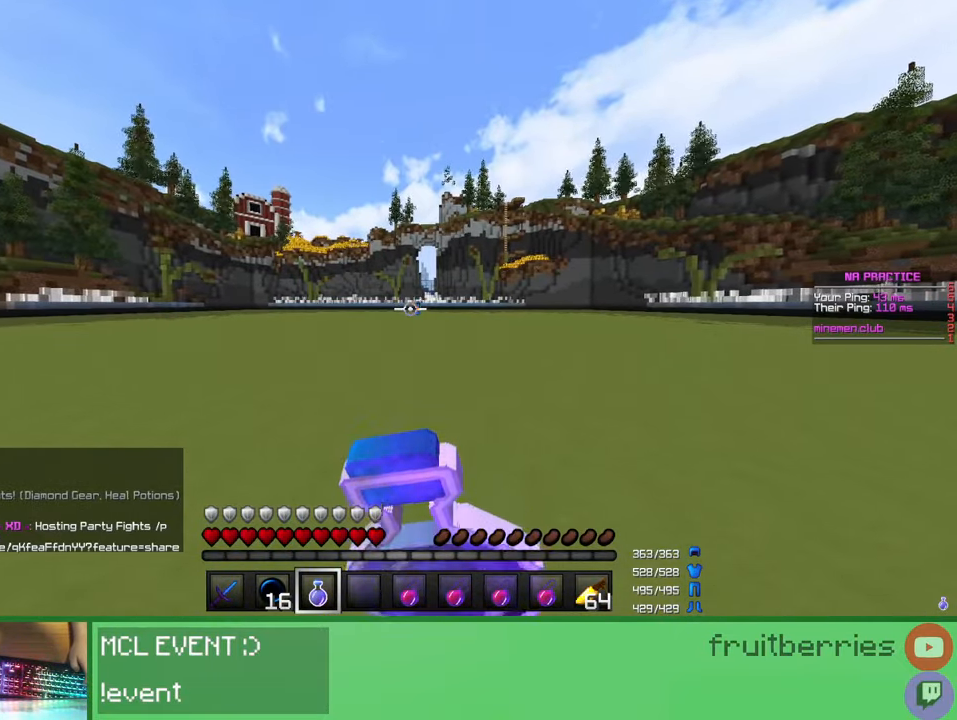
{"keys": ["d", "w"], "mouse": ["right"], "events": [[117, "mouse_left", "up"], [233, "d", "down"]]}
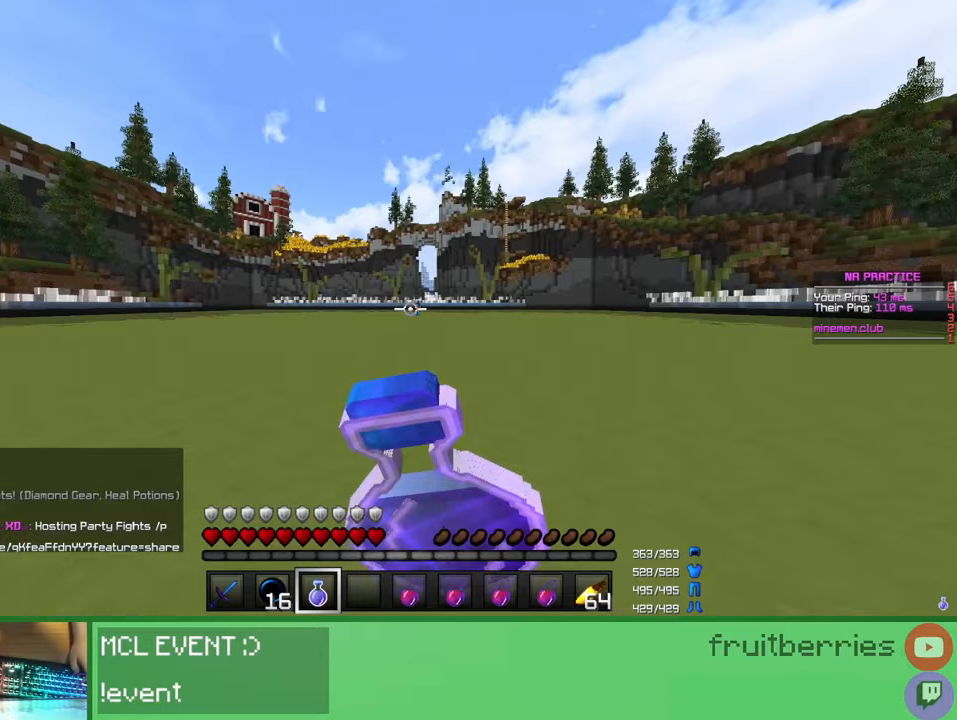
{"keys": ["w"], "mouse": ["right"], "events": [[117, "mouse_right", "up"], [167, "mouse_right", "down"], [233, "d", "up"]]}
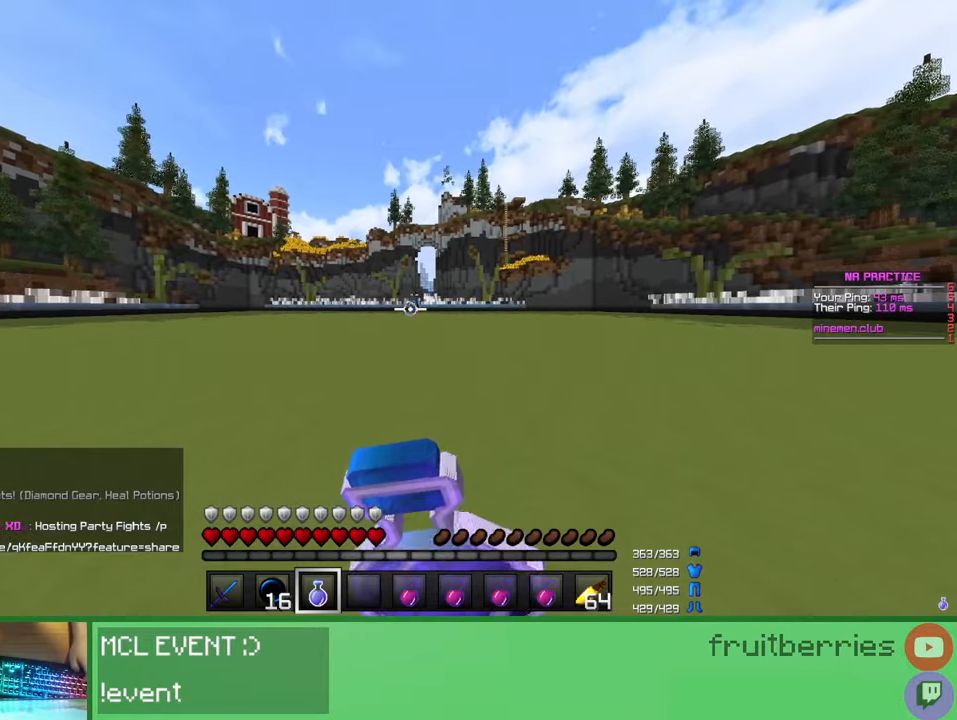
{"keys": ["d", "w"], "mouse": ["right"], "events": [[283, "d", "down"], [333, "q", "down"], [417, "q", "up"]]}
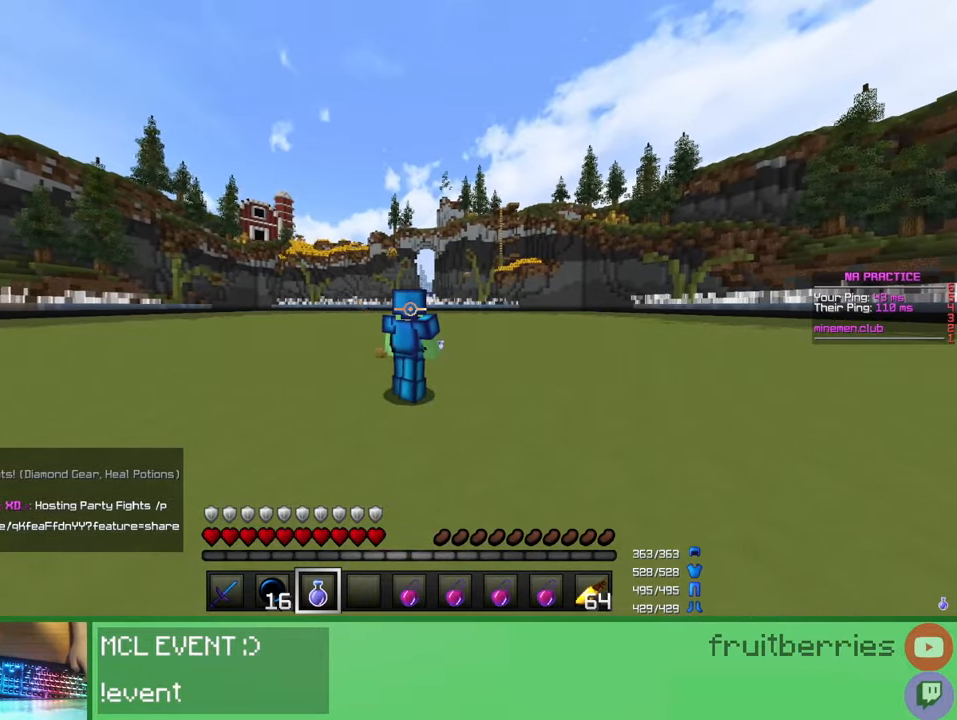
{"keys": ["d", "w"], "mouse": ["right"], "events": [[17, "q", "down"], [83, "q", "up"], [167, "q", "down"], [267, "q", "up"]]}
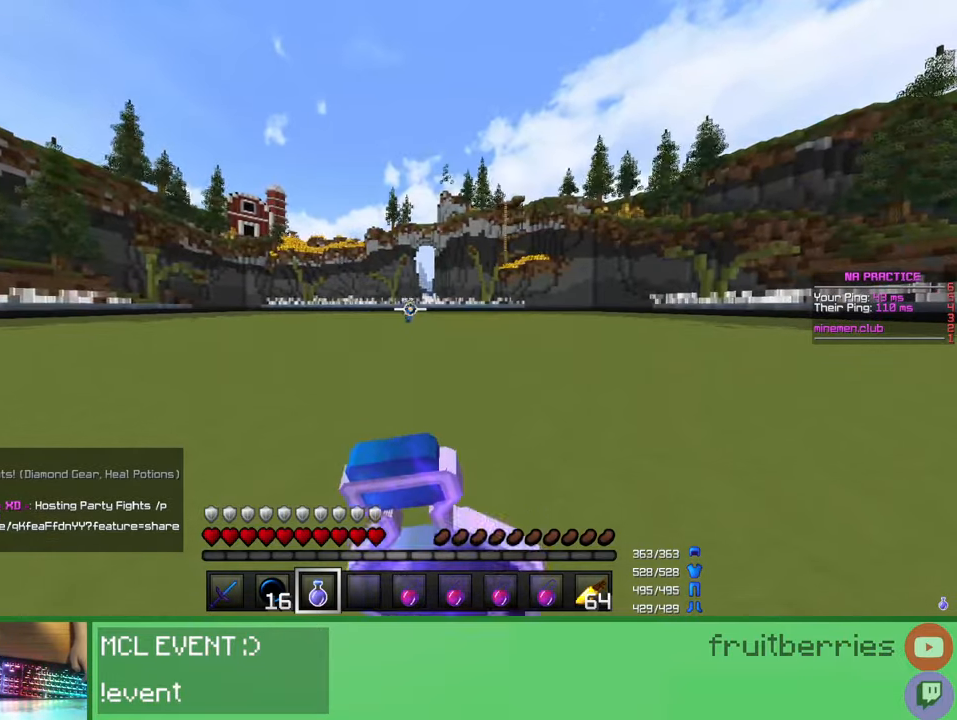
{"keys": ["e"], "mouse": ["right"], "events": [[167, "d", "up"], [183, "a", "down"], [217, "w", "up"], [350, "a", "up"], [483, "e", "down"]]}